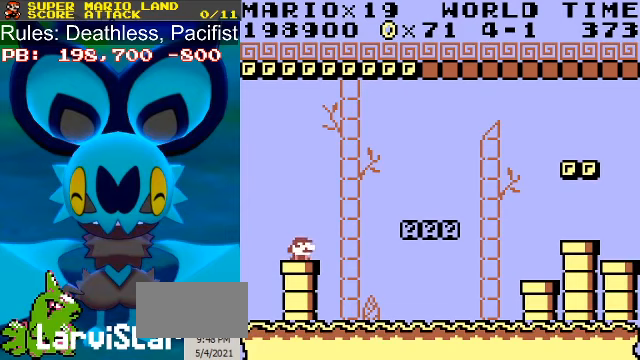
Gameplay with a controller (Nintendo layout); each line is a JSON object with the inputs held at the frame after it. "events" lists button and stick changes between this image and that frame as [ms after this image, input, new state], when the widget could be followed in between. Not read: L3 R3.
{"buttons": ["B", "DPAD_RIGHT"], "events": [[100, "DPAD_RIGHT", "down"]]}
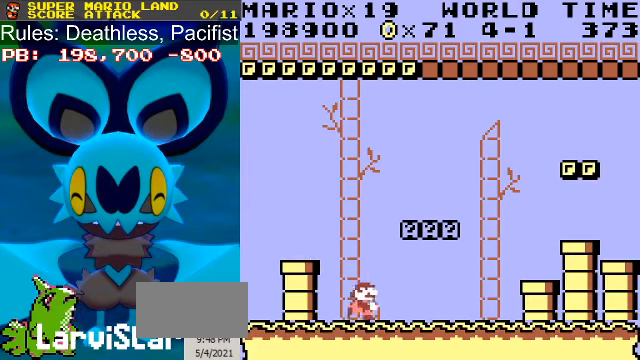
{"buttons": ["A", "B"], "events": [[100, "A", "down"], [267, "DPAD_RIGHT", "up"], [300, "A", "up"], [467, "A", "down"]]}
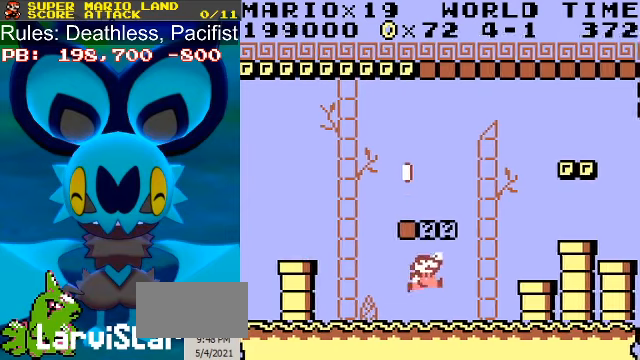
{"buttons": ["A", "B"], "events": [[167, "A", "up"], [400, "A", "down"]]}
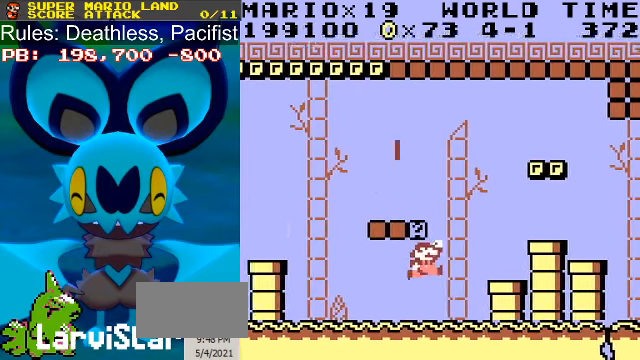
{"buttons": ["A", "B", "DPAD_RIGHT"], "events": [[133, "A", "up"], [367, "DPAD_RIGHT", "down"], [400, "A", "down"]]}
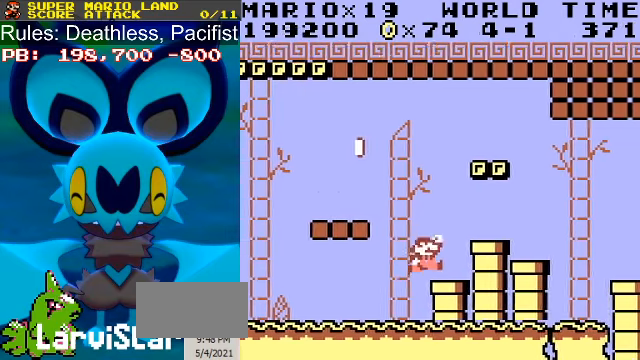
{"buttons": ["B"], "events": [[200, "A", "up"], [300, "DPAD_LEFT", "down"], [300, "DPAD_RIGHT", "up"], [367, "DPAD_LEFT", "up"]]}
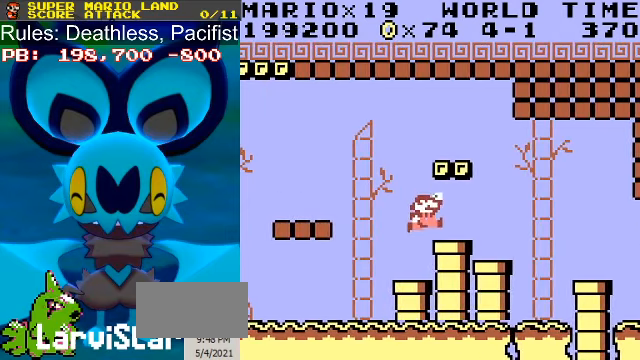
{"buttons": ["B"], "events": [[67, "DPAD_RIGHT", "down"], [133, "DPAD_RIGHT", "up"], [333, "A", "down"], [500, "A", "up"]]}
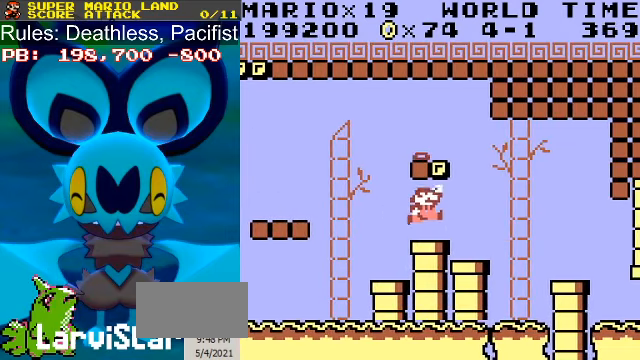
{"buttons": ["B"], "events": [[67, "DPAD_RIGHT", "down"], [133, "A", "down"], [133, "DPAD_RIGHT", "up"], [233, "A", "up"], [233, "DPAD_LEFT", "down"], [300, "DPAD_LEFT", "up"]]}
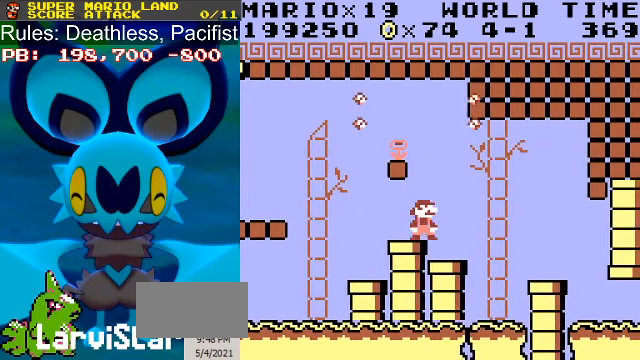
{"buttons": ["B", "DPAD_RIGHT"], "events": [[67, "A", "down"], [233, "DPAD_LEFT", "down"], [367, "A", "up"], [400, "DPAD_LEFT", "up"], [433, "DPAD_RIGHT", "down"]]}
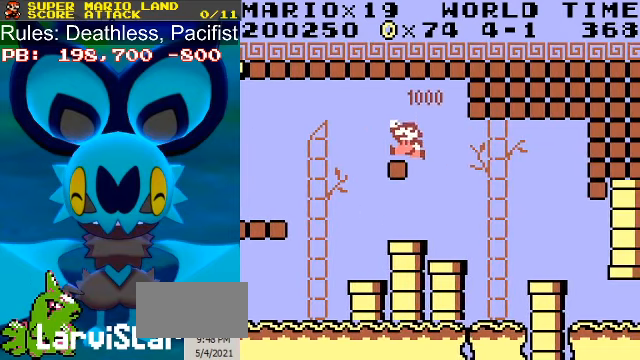
{"buttons": ["B", "DPAD_RIGHT"], "events": [[167, "DPAD_RIGHT", "up"], [333, "DPAD_RIGHT", "down"], [433, "A", "down"], [500, "A", "up"]]}
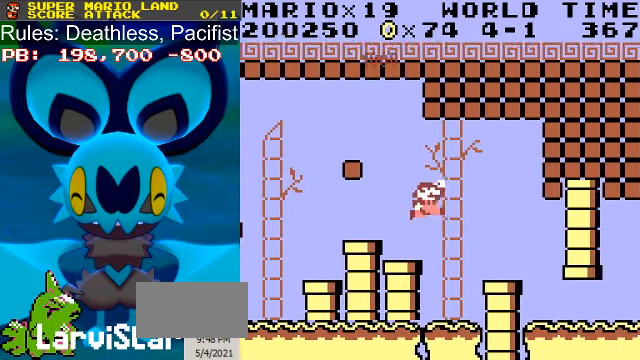
{"buttons": ["B", "DPAD_RIGHT"], "events": []}
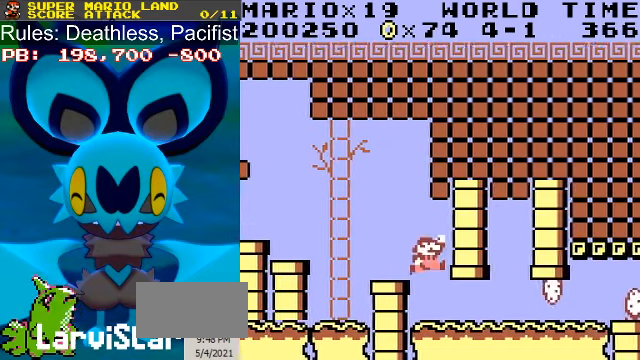
{"buttons": ["B", "DPAD_RIGHT"], "events": []}
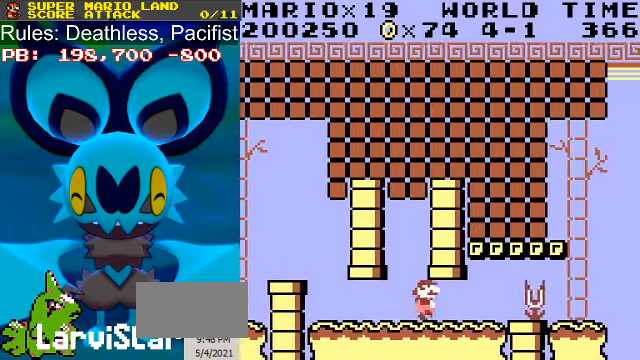
{"buttons": ["B", "DPAD_RIGHT"], "events": [[200, "DPAD_RIGHT", "up"], [333, "A", "down"], [466, "A", "up"], [466, "DPAD_RIGHT", "down"]]}
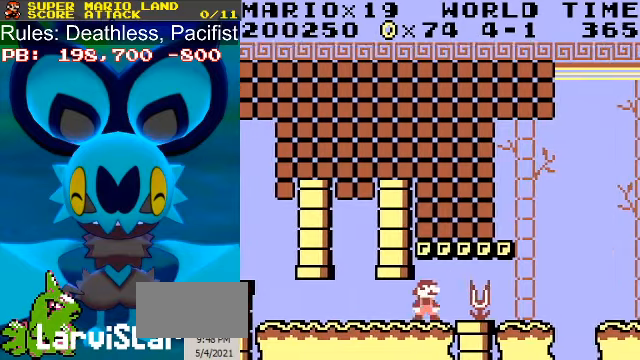
{"buttons": ["B"], "events": [[33, "DPAD_RIGHT", "up"], [266, "A", "down"], [433, "A", "up"], [433, "DPAD_RIGHT", "down"], [500, "DPAD_RIGHT", "up"]]}
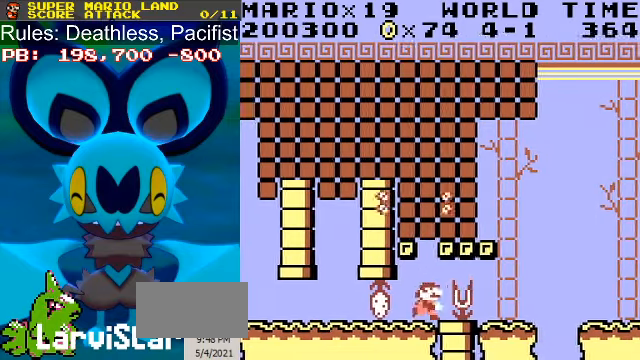
{"buttons": ["B"], "events": []}
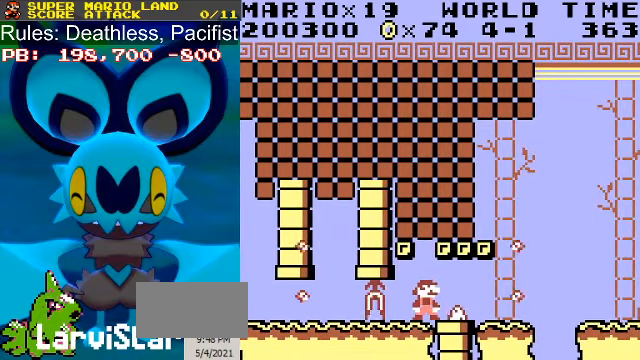
{"buttons": ["B"], "events": [[166, "A", "down"], [166, "DPAD_RIGHT", "down"], [300, "A", "up"], [300, "DPAD_RIGHT", "up"], [366, "A", "down"], [500, "A", "up"]]}
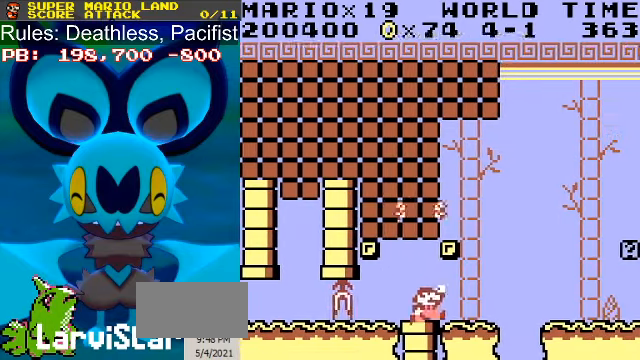
{"buttons": ["B"], "events": [[33, "DPAD_RIGHT", "down"], [100, "A", "down"], [100, "DPAD_RIGHT", "up"], [200, "A", "up"]]}
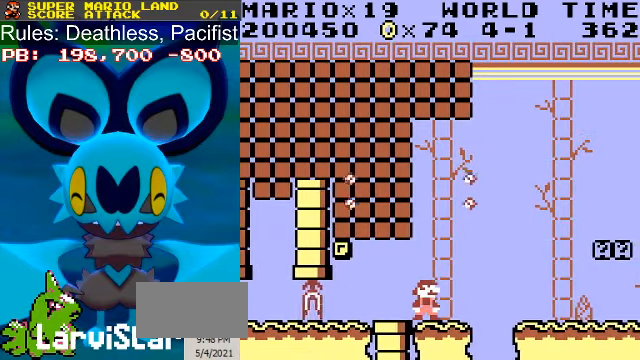
{"buttons": ["B", "DPAD_RIGHT"], "events": [[100, "DPAD_RIGHT", "down"], [200, "A", "down"], [266, "A", "up"]]}
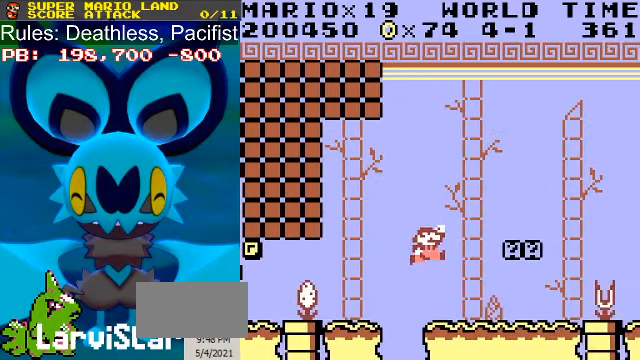
{"buttons": ["B"], "events": [[366, "A", "down"], [433, "DPAD_RIGHT", "up"], [466, "A", "up"]]}
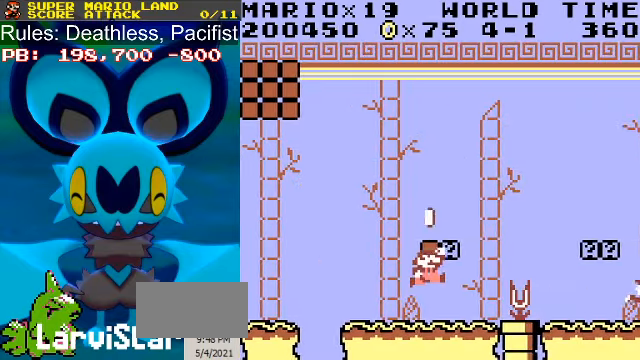
{"buttons": ["A", "B"], "events": [[100, "A", "down"], [233, "A", "up"], [433, "A", "down"]]}
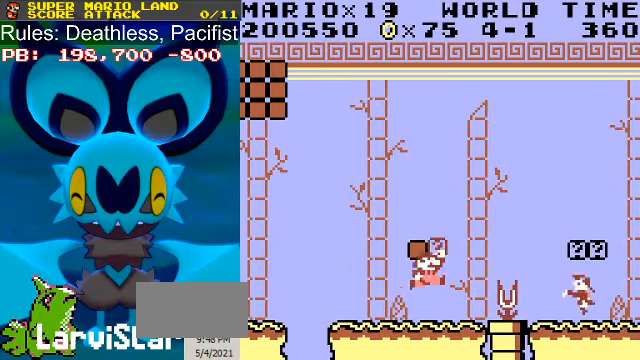
{"buttons": ["B"], "events": [[100, "A", "up"], [333, "DPAD_LEFT", "down"], [466, "DPAD_LEFT", "up"]]}
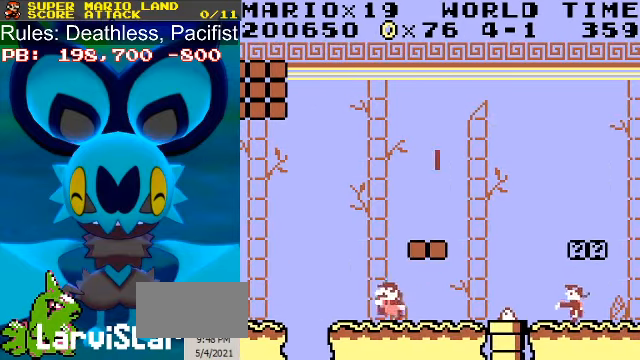
{"buttons": ["B", "DPAD_RIGHT"], "events": [[166, "A", "down"], [400, "DPAD_RIGHT", "down"], [500, "A", "up"]]}
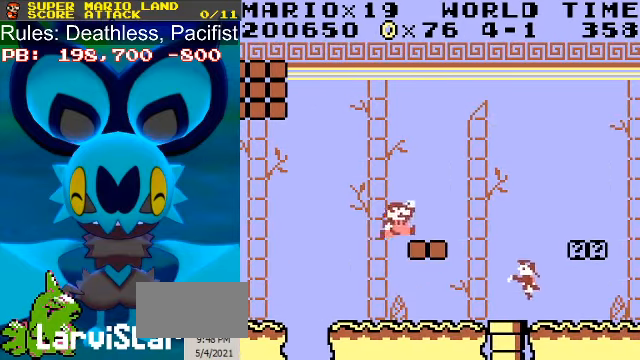
{"buttons": ["B", "DPAD_RIGHT"], "events": [[200, "A", "down"], [500, "A", "up"]]}
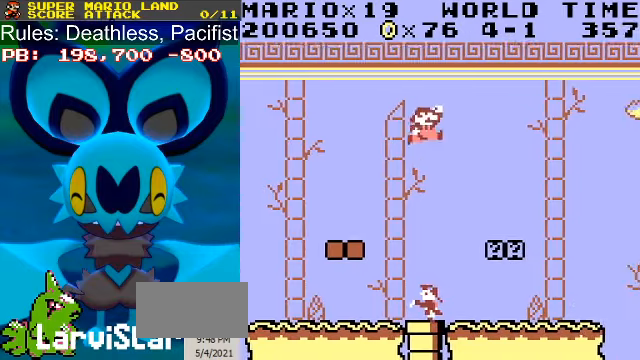
{"buttons": ["B", "DPAD_RIGHT"], "events": []}
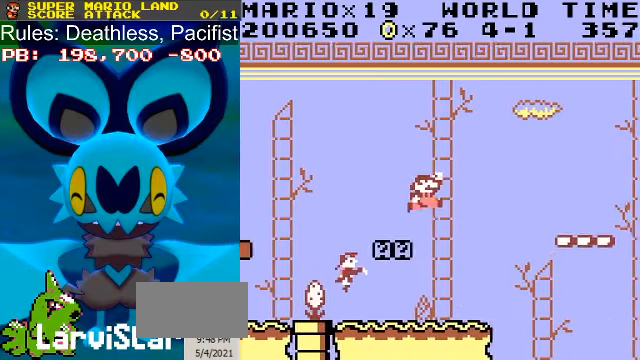
{"buttons": ["A", "B", "DPAD_RIGHT"], "events": [[100, "DPAD_LEFT", "down"], [134, "DPAD_RIGHT", "up"], [167, "DPAD_LEFT", "up"], [367, "DPAD_RIGHT", "down"], [467, "A", "down"]]}